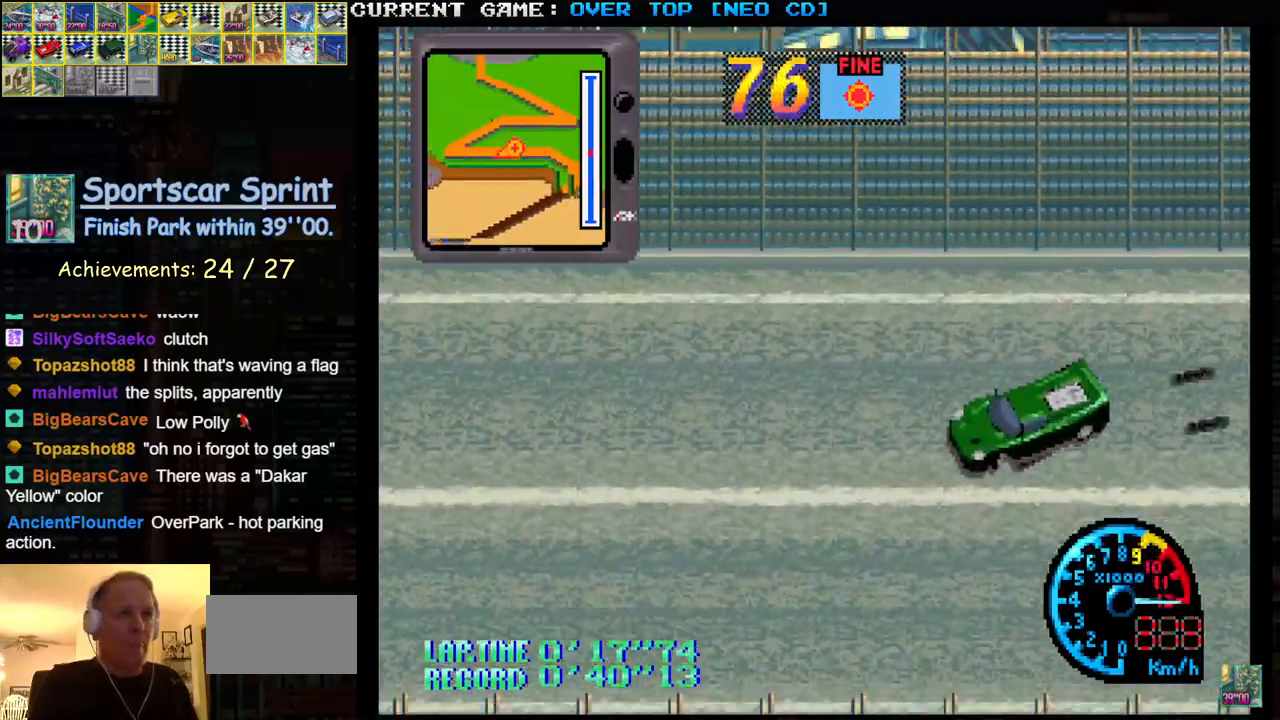
Gameplay with a controller (arcade stick); each line is a JSON object with the inputs held at the frame after it. "events" lists button and stick changes between this image and that frame as [ms after this image, input, new state], when the widget could be followed in between. Not read: L3 R3.
{"buttons": [], "left_stick": "right", "events": [[67, "left_stick", "center"], [217, "left_stick", "right"], [317, "left_stick", "center"], [400, "left_stick", "right"]]}
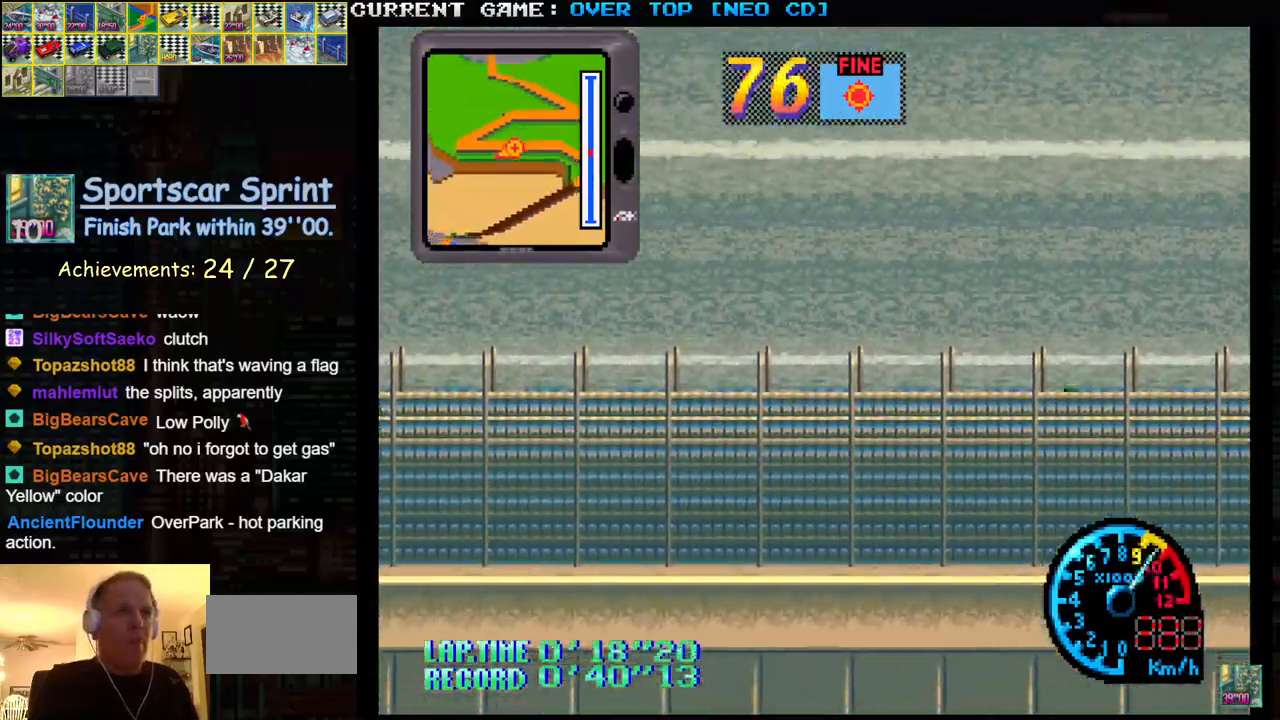
{"buttons": ["SQUARE"], "left_stick": "right", "events": [[33, "SQUARE", "down"], [150, "left_stick", "center"], [233, "left_stick", "right"], [417, "left_stick", "center"], [467, "left_stick", "right"]]}
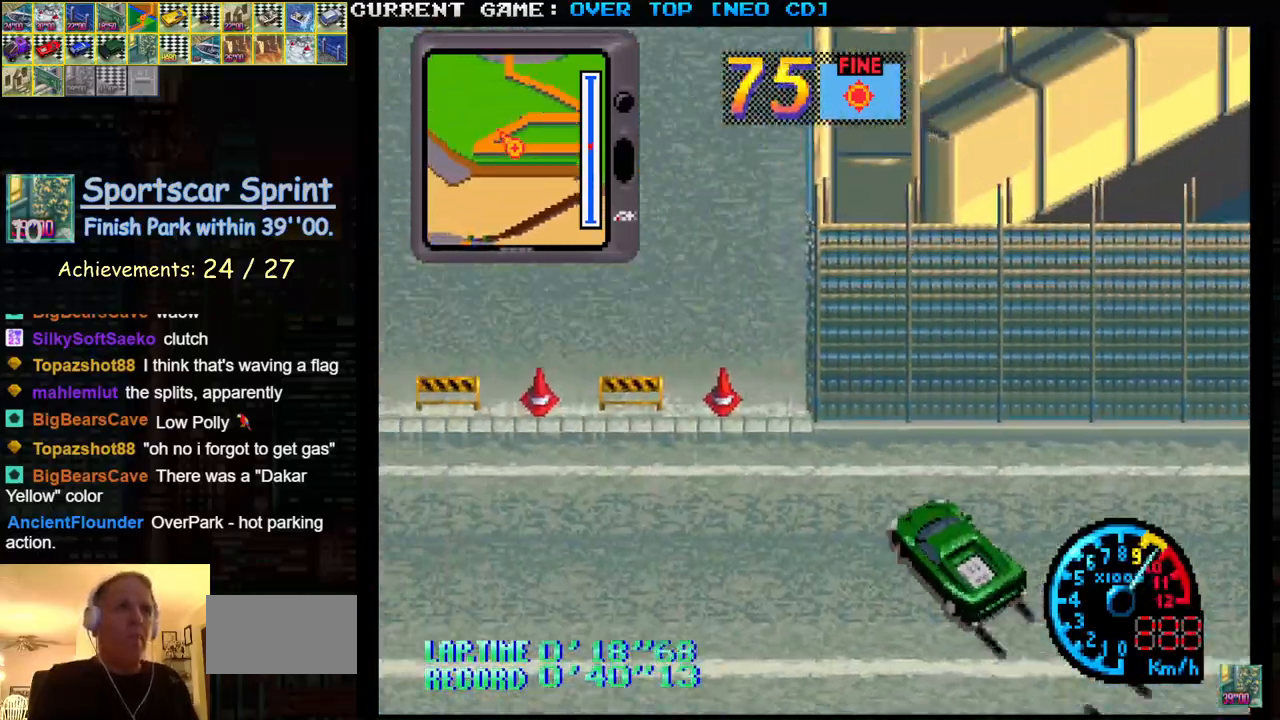
{"buttons": ["SQUARE"], "left_stick": "right", "events": [[100, "left_stick", "left"], [117, "SQUARE", "up"], [217, "left_stick", "right"], [233, "SQUARE", "down"]]}
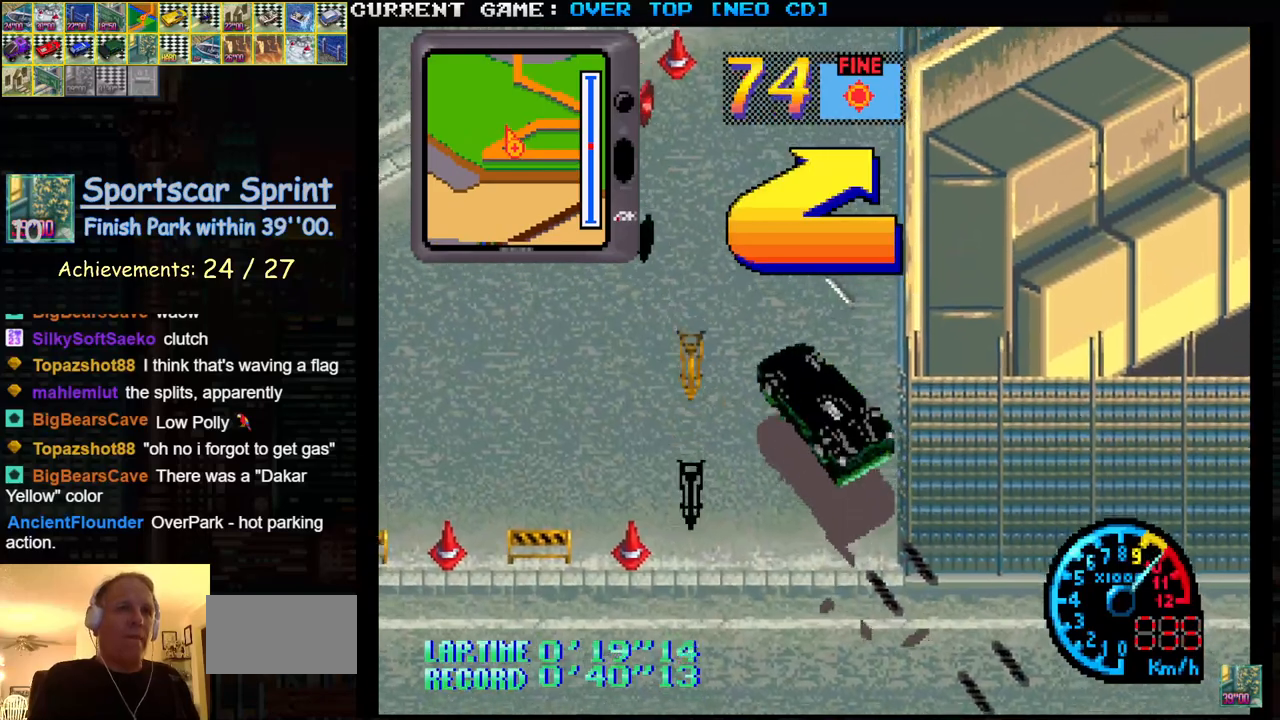
{"buttons": ["SQUARE"], "left_stick": "right", "events": [[67, "left_stick", "center"], [350, "left_stick", "right"]]}
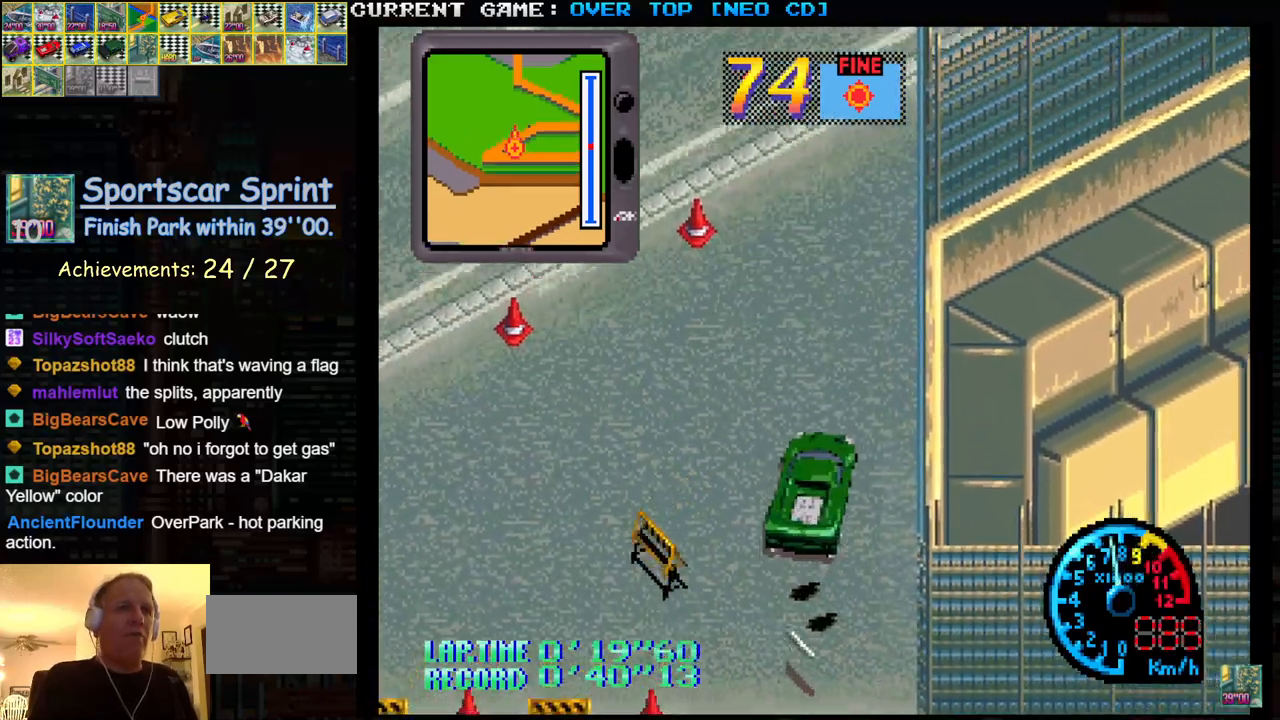
{"buttons": ["SQUARE"], "left_stick": "right", "events": [[67, "left_stick", "center"], [150, "left_stick", "left"], [367, "left_stick", "center"], [433, "left_stick", "right"]]}
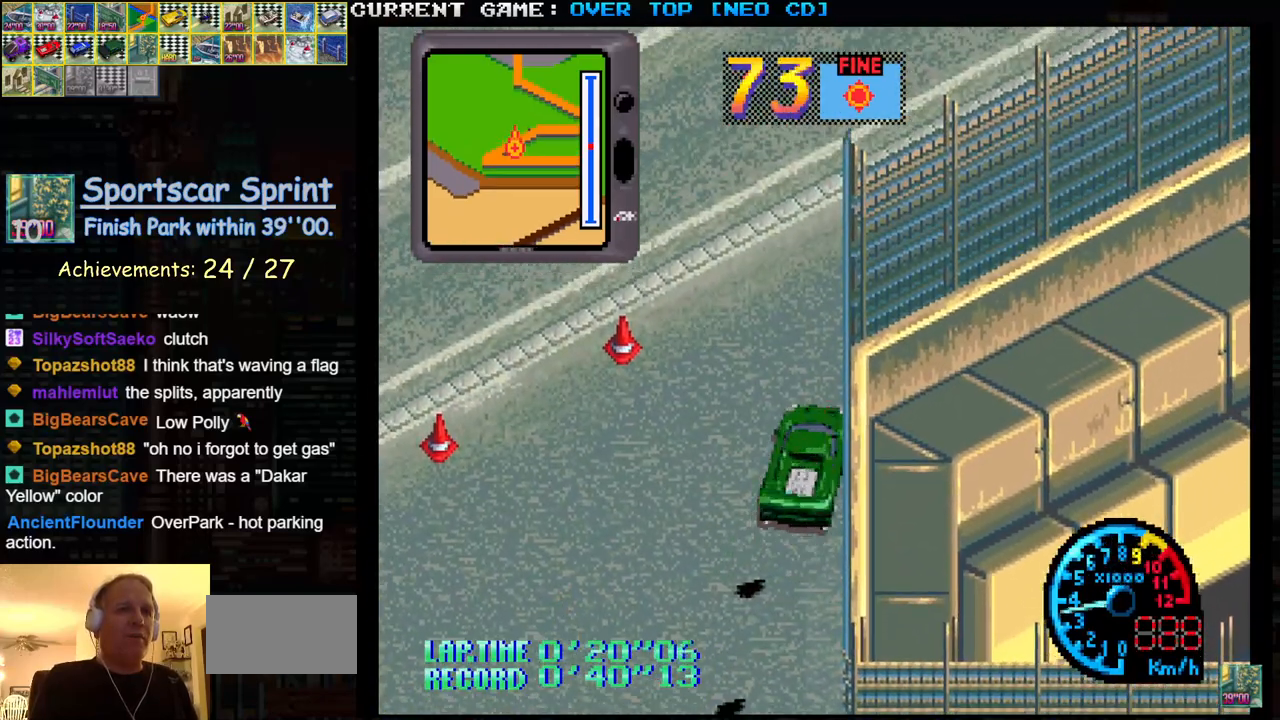
{"buttons": ["SQUARE"], "left_stick": "left", "events": [[33, "left_stick", "center"], [83, "left_stick", "left"], [267, "left_stick", "center"], [400, "left_stick", "left"]]}
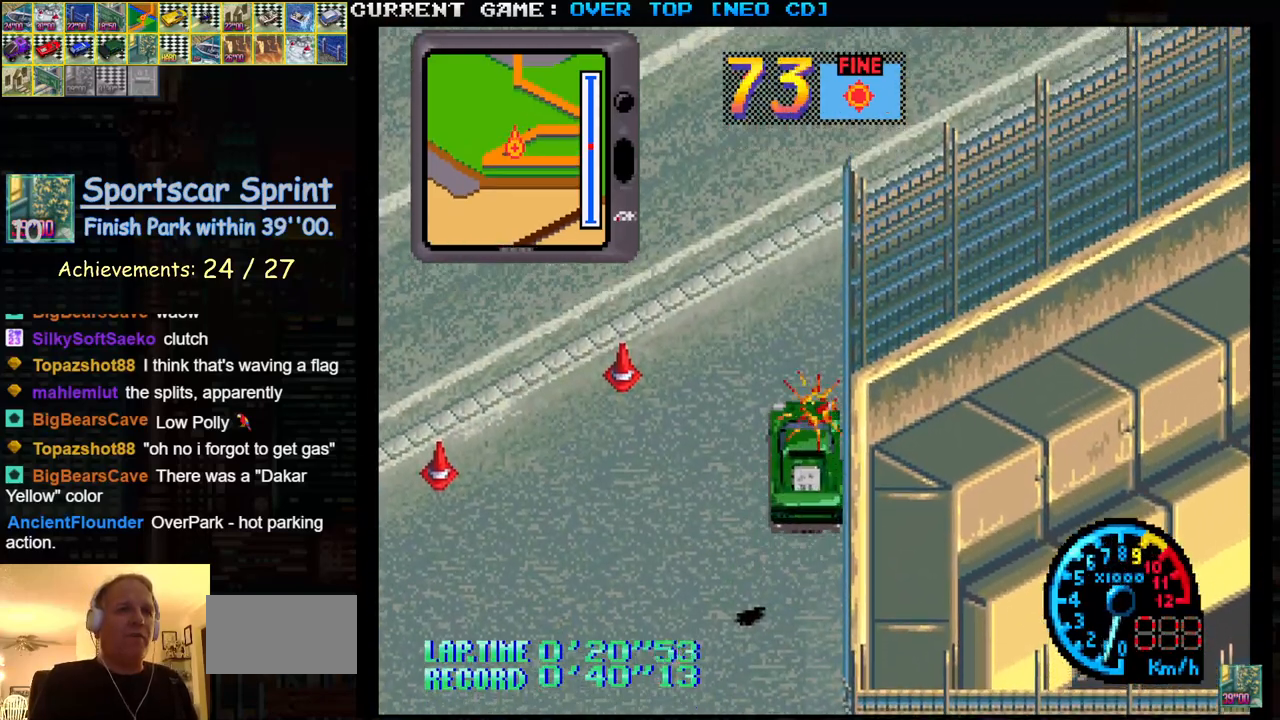
{"buttons": ["SQUARE"], "left_stick": "center", "events": [[50, "left_stick", "center"]]}
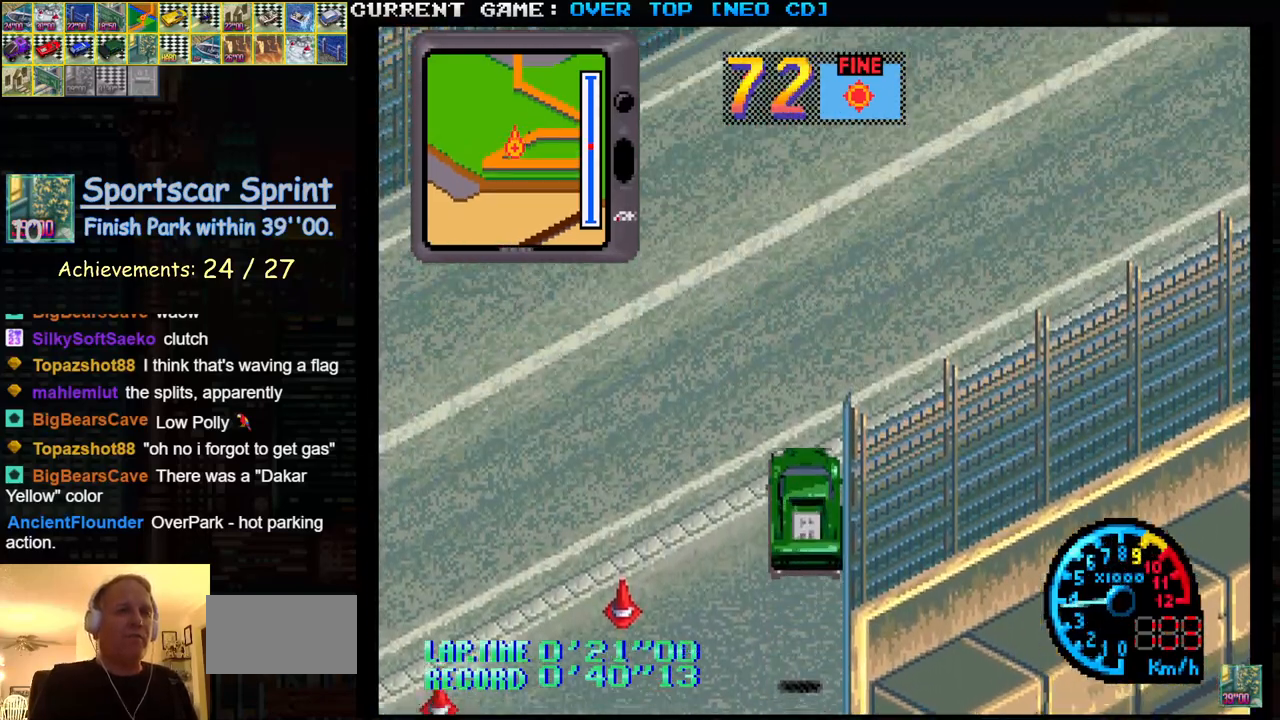
{"buttons": ["SQUARE"], "left_stick": "right", "events": [[200, "left_stick", "right"]]}
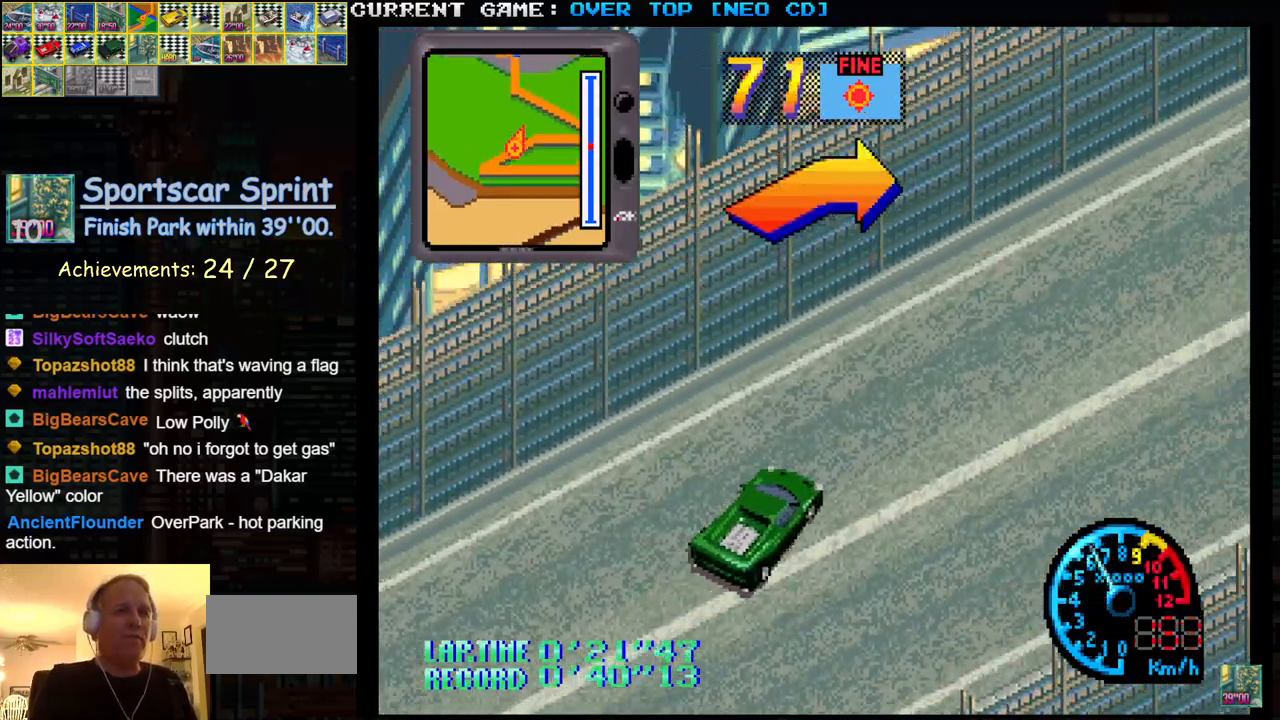
{"buttons": ["SQUARE"], "left_stick": "center", "events": [[100, "left_stick", "center"], [317, "left_stick", "right"], [450, "left_stick", "center"]]}
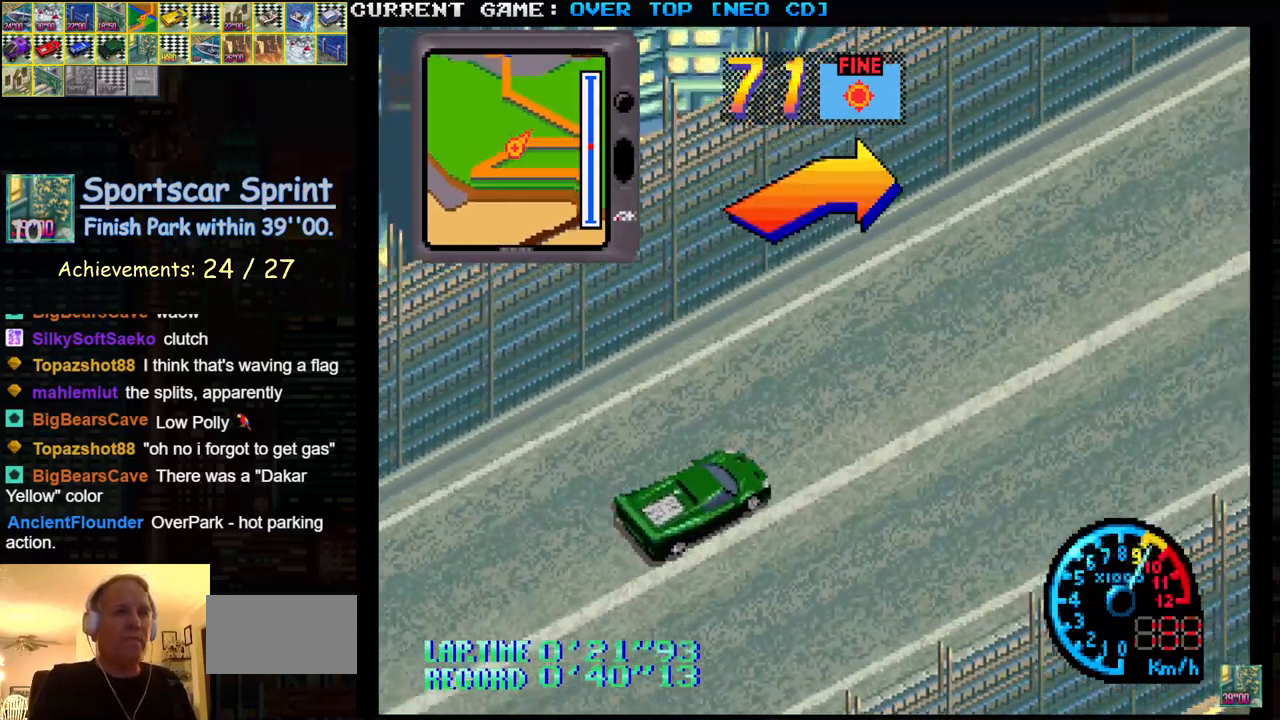
{"buttons": ["SQUARE"], "left_stick": "right", "events": [[217, "left_stick", "right"], [350, "left_stick", "center"], [433, "left_stick", "right"]]}
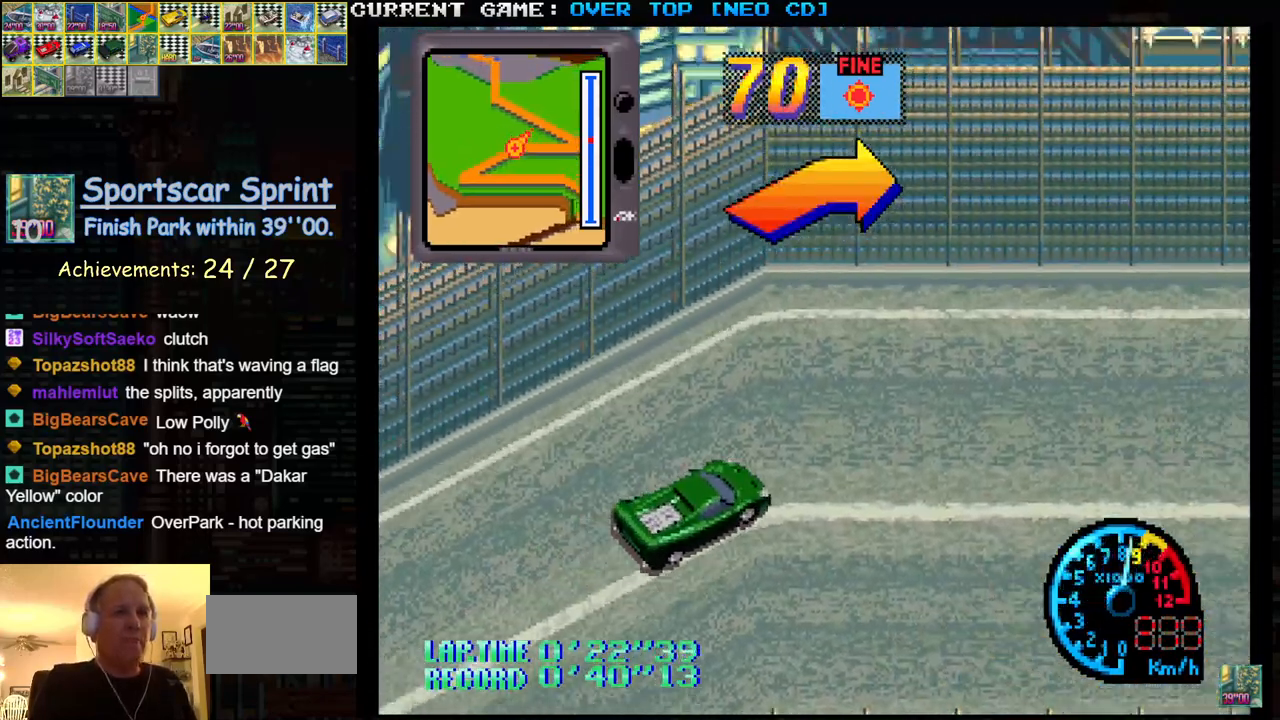
{"buttons": ["SQUARE"], "left_stick": "right", "events": [[317, "left_stick", "center"], [450, "left_stick", "right"]]}
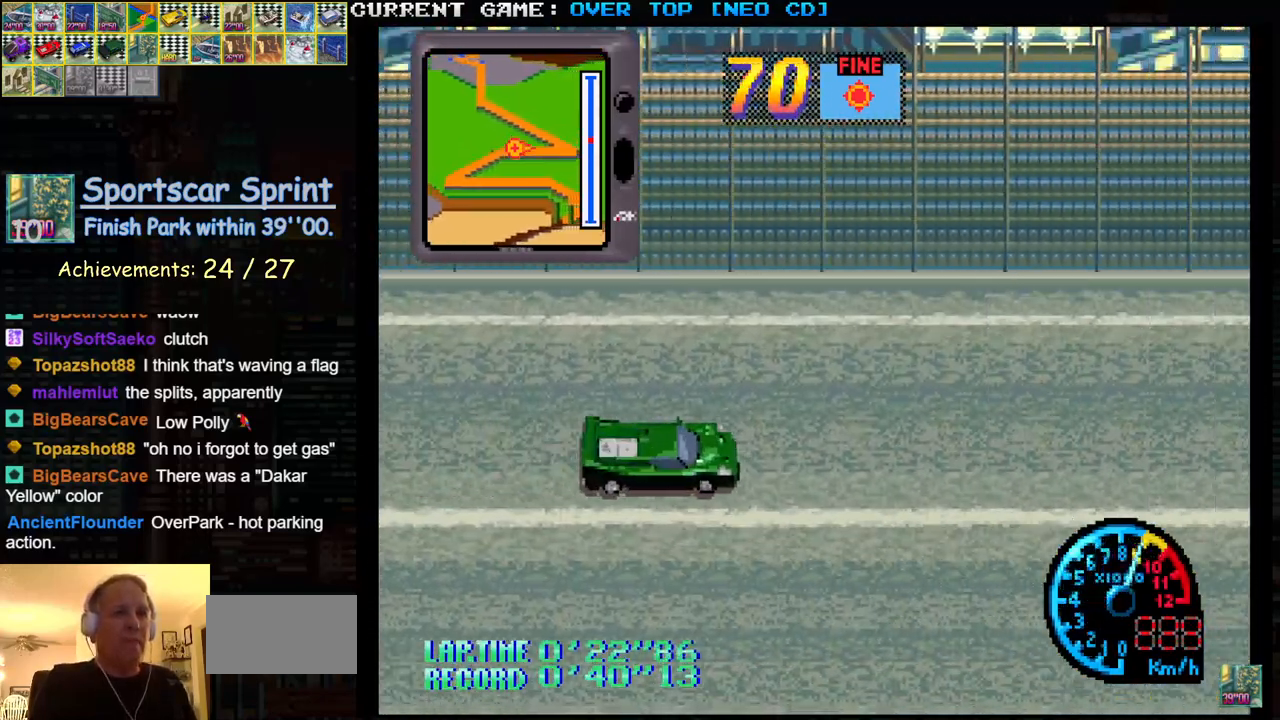
{"buttons": [], "left_stick": "left", "events": [[200, "left_stick", "center"], [217, "SQUARE", "up"], [300, "left_stick", "left"]]}
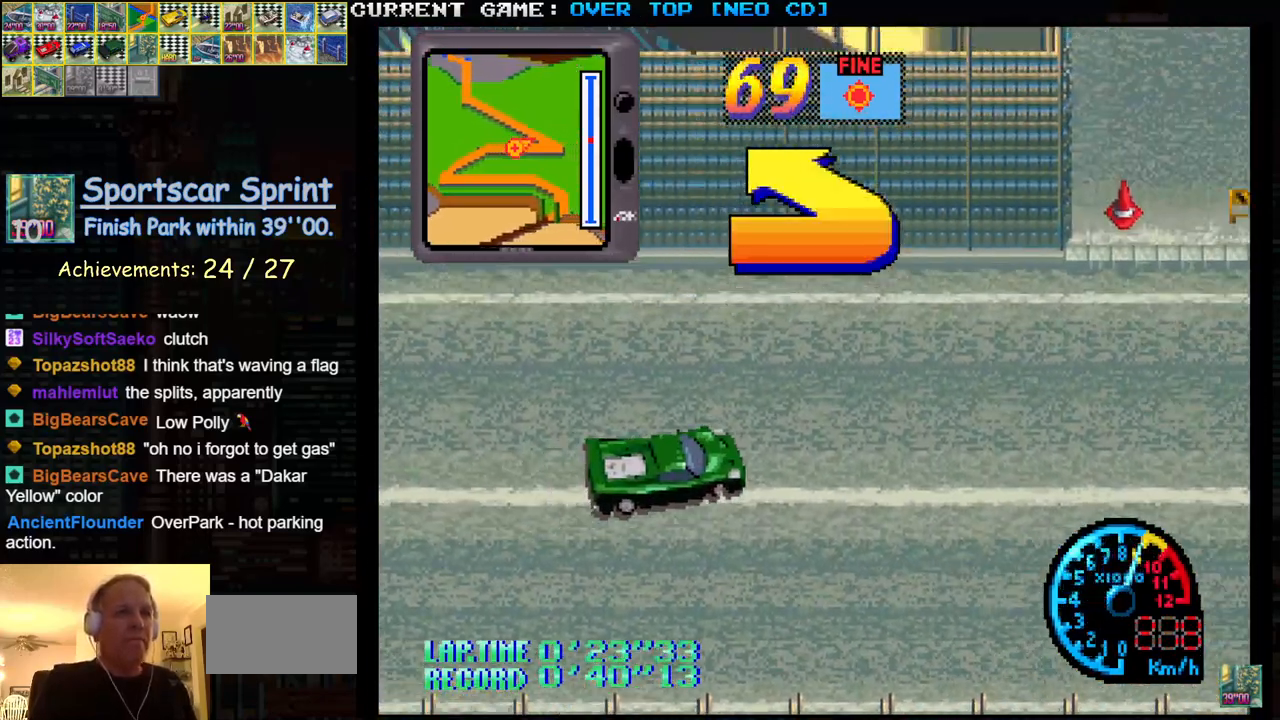
{"buttons": ["SQUARE"], "left_stick": "left", "events": [[133, "left_stick", "center"], [200, "left_stick", "left"], [250, "SQUARE", "down"]]}
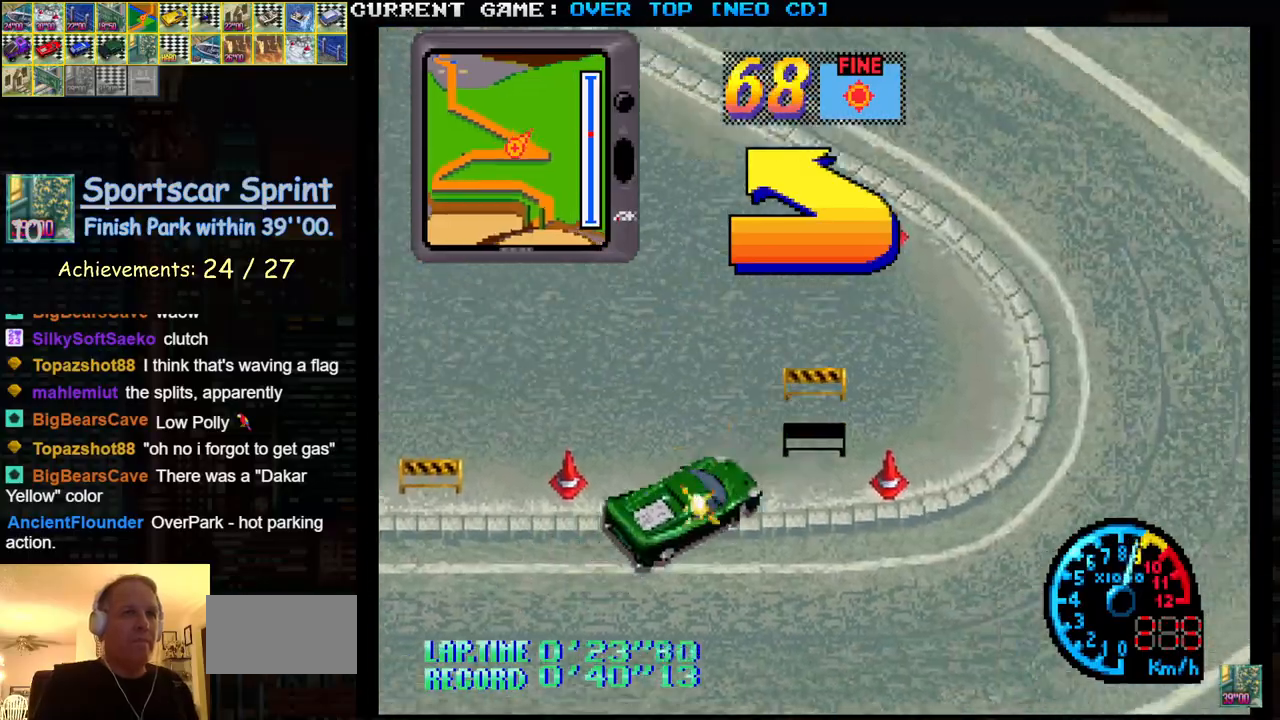
{"buttons": ["SQUARE"], "left_stick": "left", "events": [[17, "SQUARE", "up"], [500, "SQUARE", "down"]]}
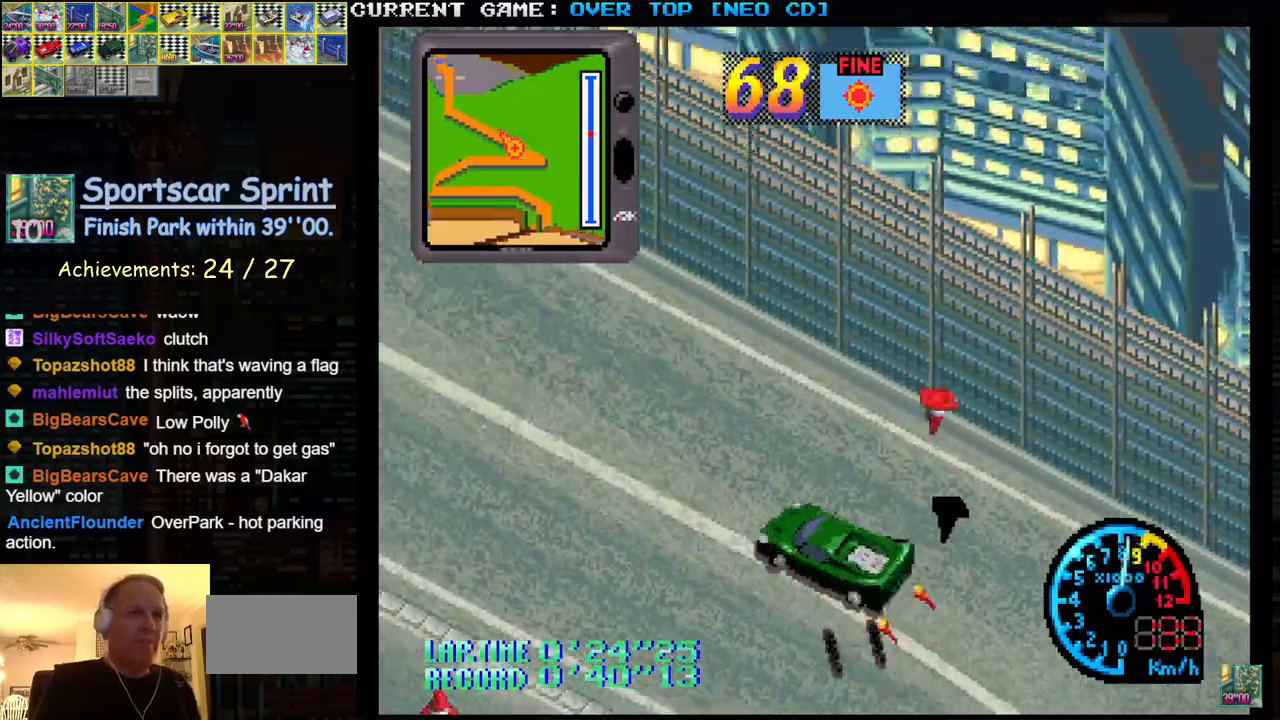
{"buttons": ["SQUARE"], "left_stick": "right", "events": [[333, "left_stick", "center"], [383, "left_stick", "right"]]}
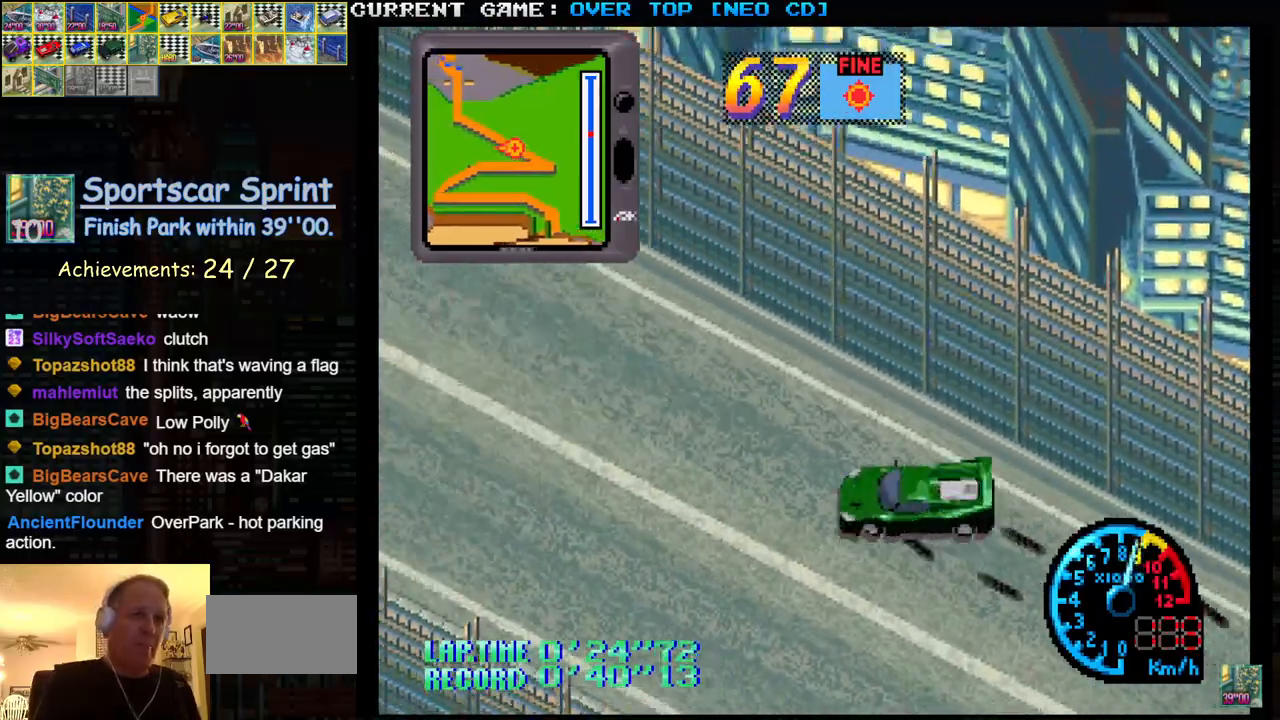
{"buttons": ["SQUARE"], "left_stick": "center", "events": [[117, "left_stick", "center"], [267, "left_stick", "left"], [350, "left_stick", "center"]]}
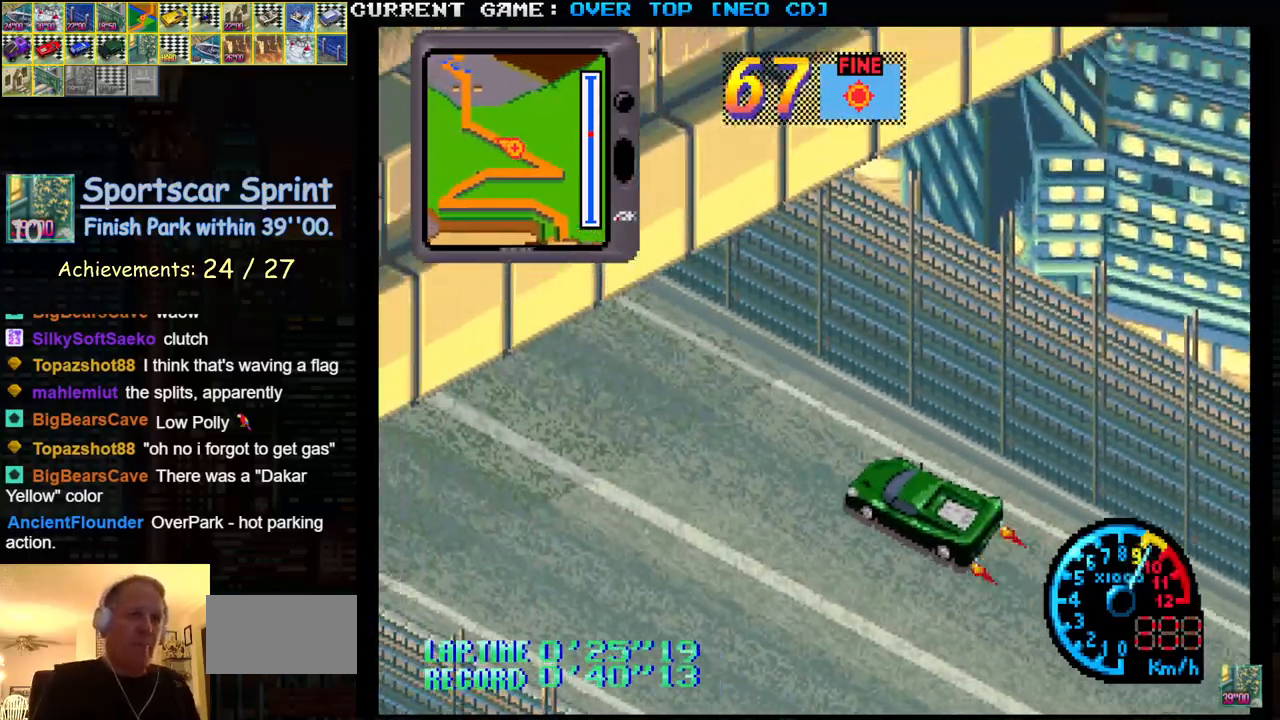
{"buttons": ["SQUARE"], "left_stick": "center", "events": [[167, "left_stick", "right"], [217, "left_stick", "center"]]}
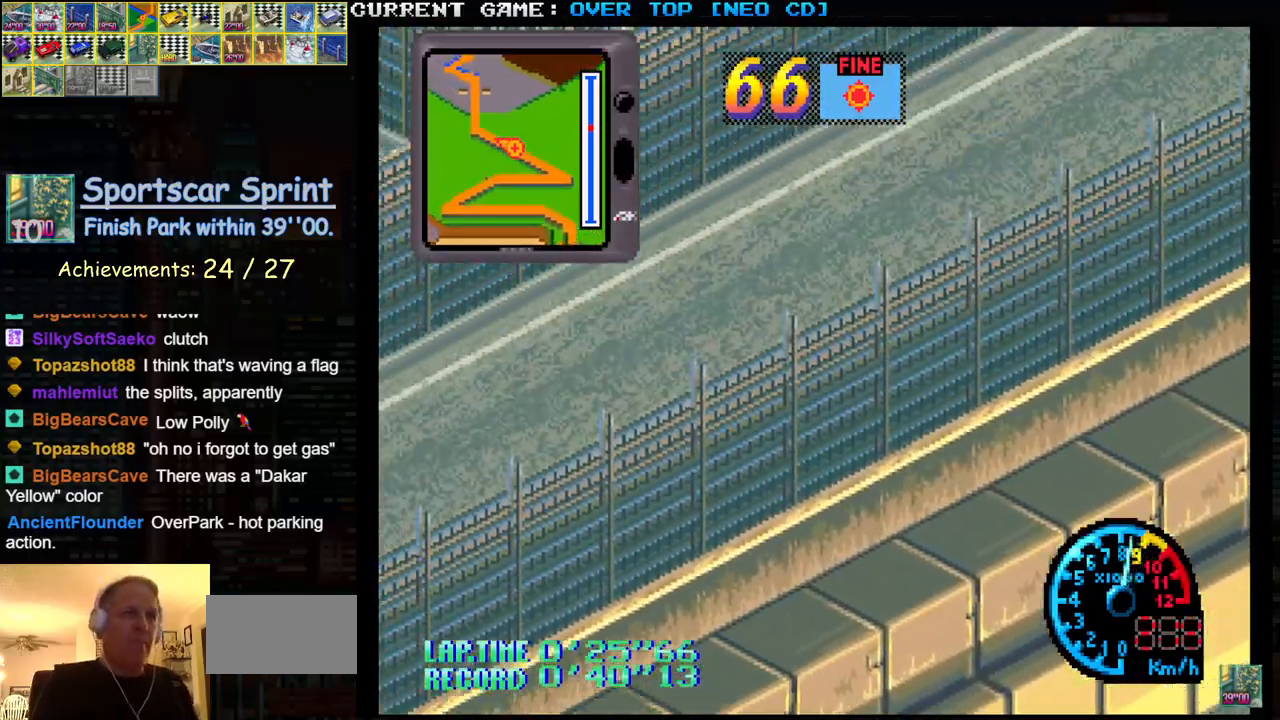
{"buttons": ["SQUARE"], "left_stick": "center", "events": []}
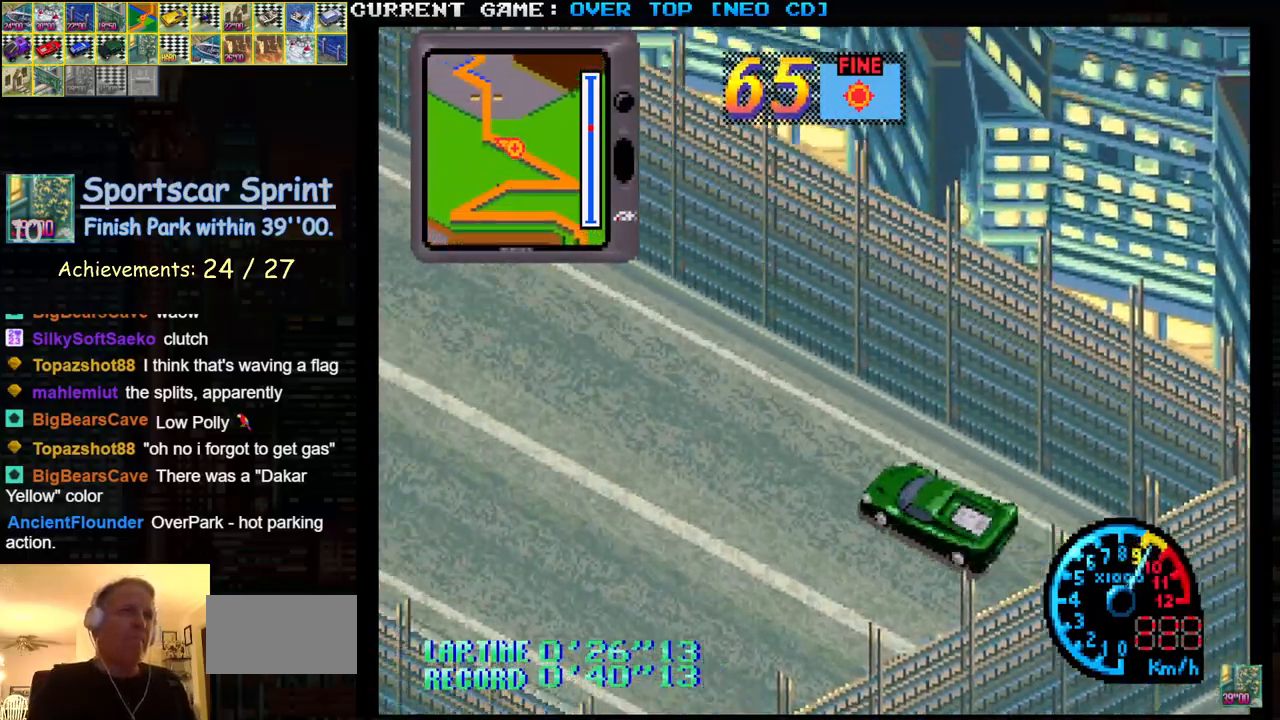
{"buttons": ["SQUARE"], "left_stick": "center", "events": []}
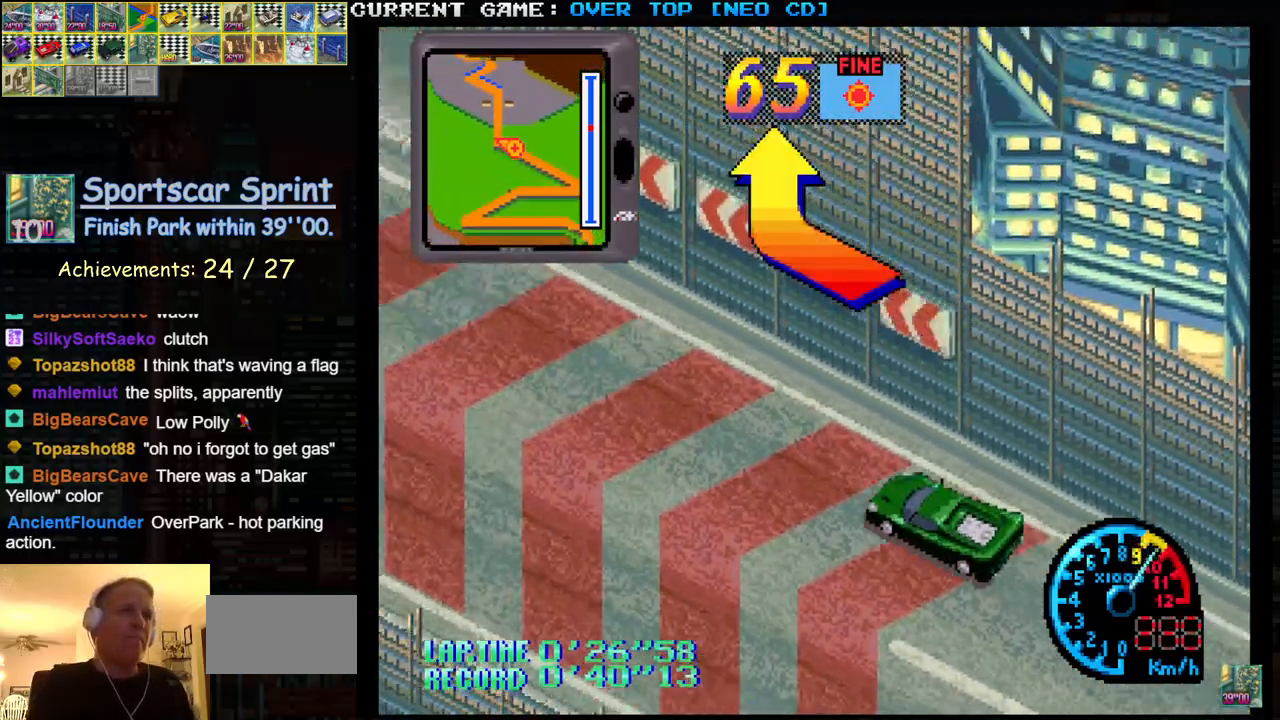
{"buttons": ["SQUARE"], "left_stick": "right", "events": [[317, "left_stick", "right"]]}
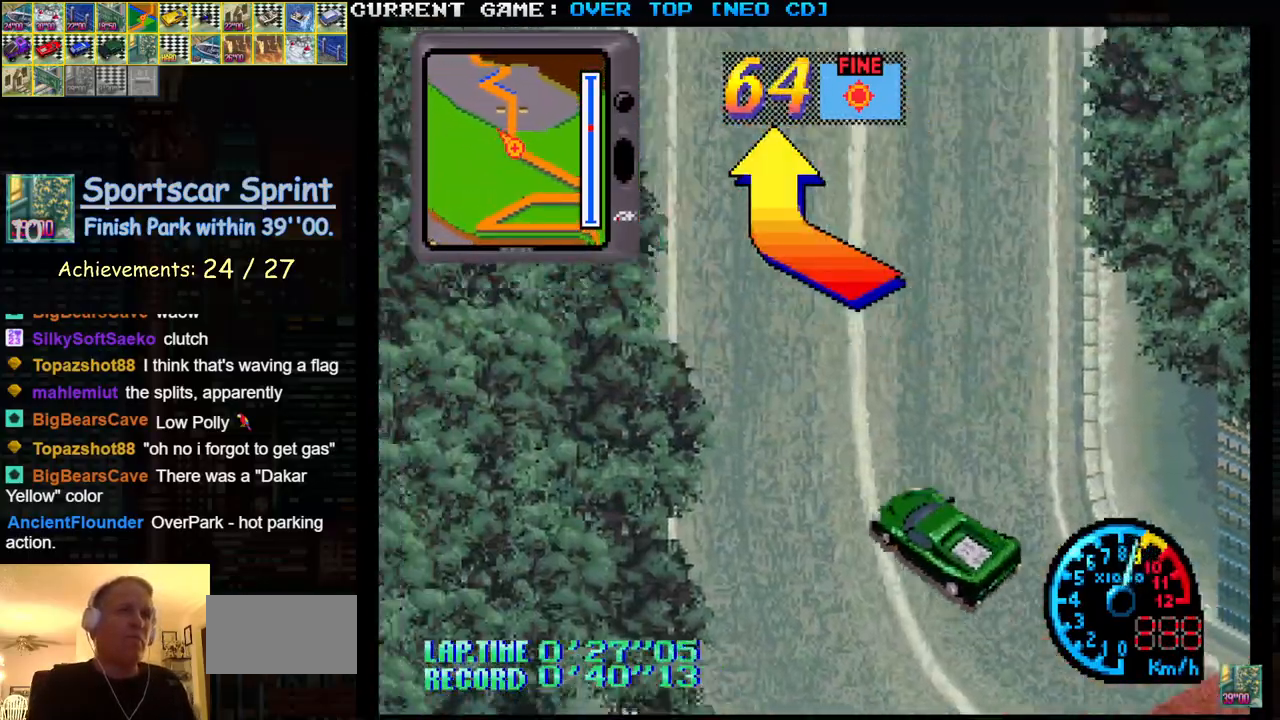
{"buttons": ["SQUARE"], "left_stick": "center", "events": [[233, "left_stick", "center"]]}
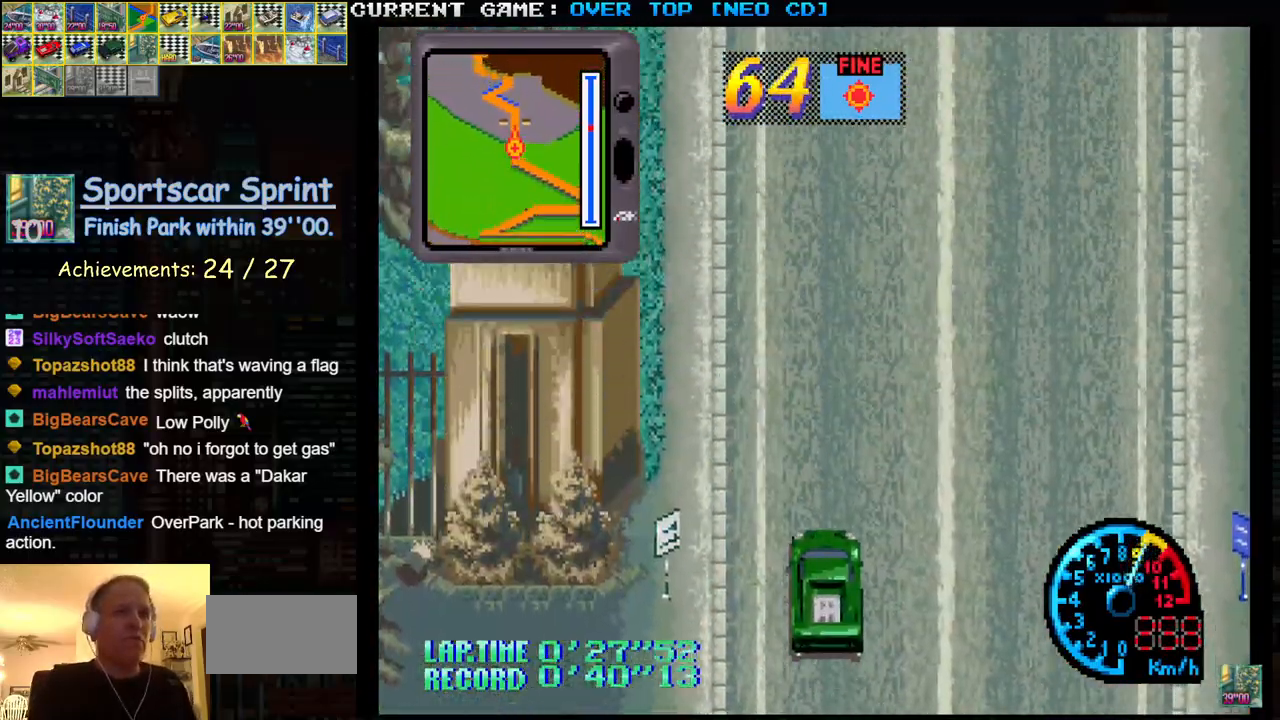
{"buttons": ["SQUARE"], "left_stick": "center", "events": []}
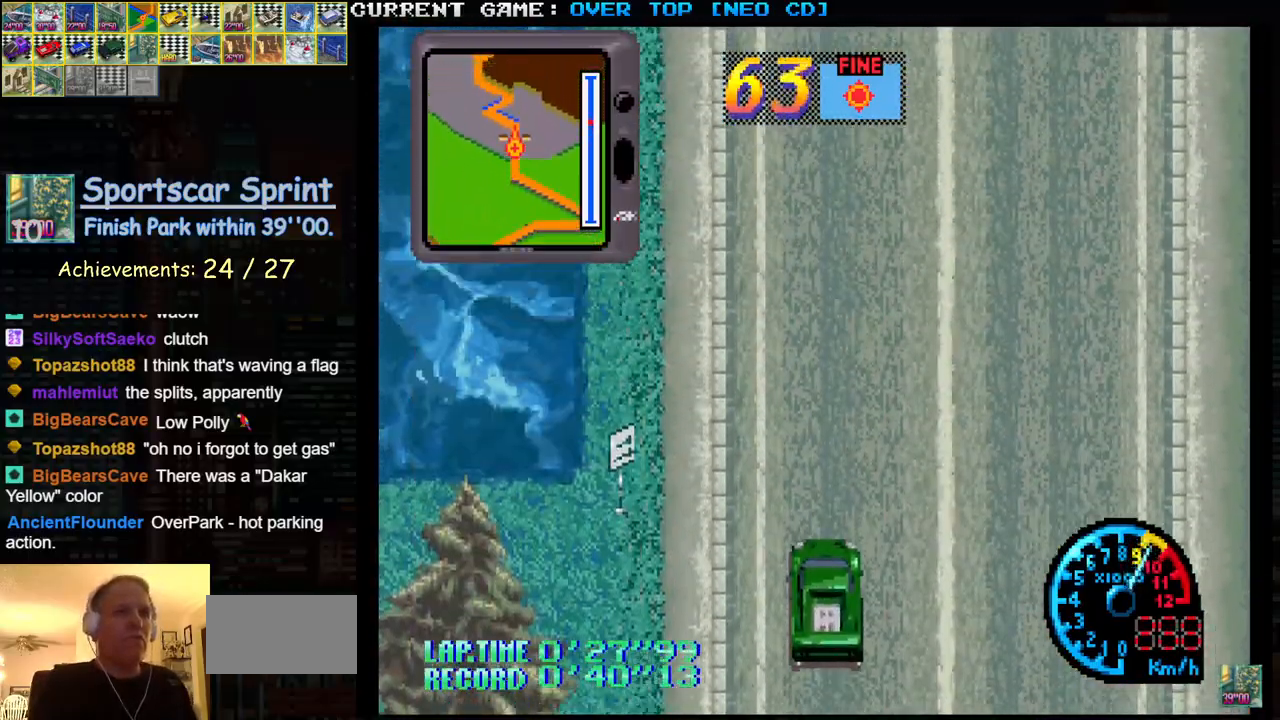
{"buttons": ["SQUARE"], "left_stick": "center", "events": []}
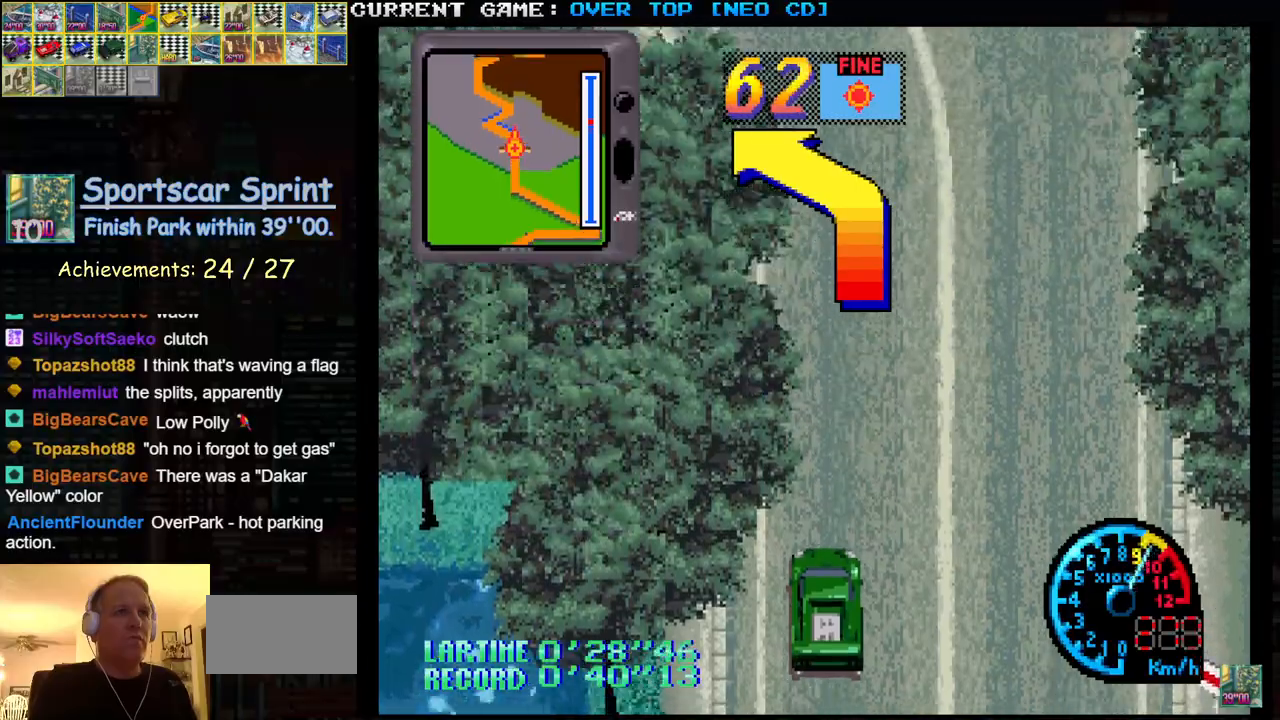
{"buttons": [], "left_stick": "center", "events": [[83, "left_stick", "left"], [483, "SQUARE", "up"], [500, "left_stick", "center"]]}
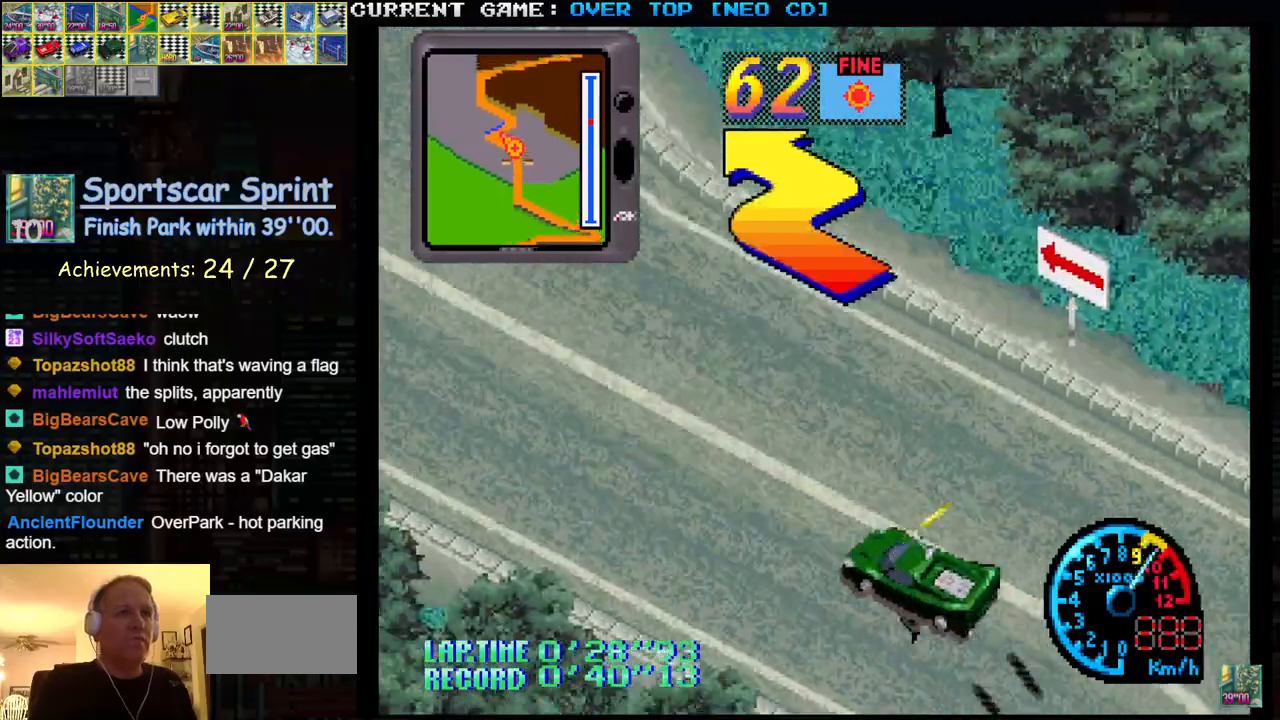
{"buttons": ["SQUARE"], "left_stick": "center", "events": [[50, "left_stick", "right"], [250, "SQUARE", "down"], [483, "left_stick", "center"]]}
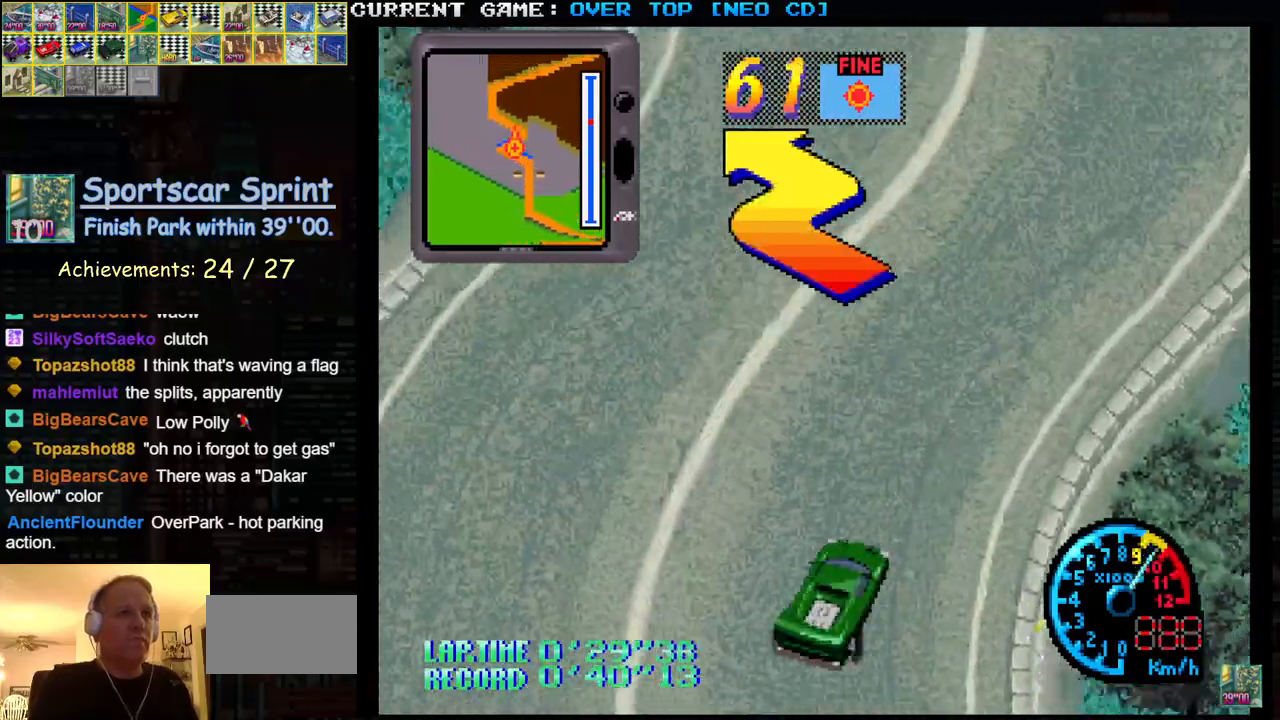
{"buttons": ["SQUARE"], "left_stick": "left", "events": [[183, "left_stick", "left"]]}
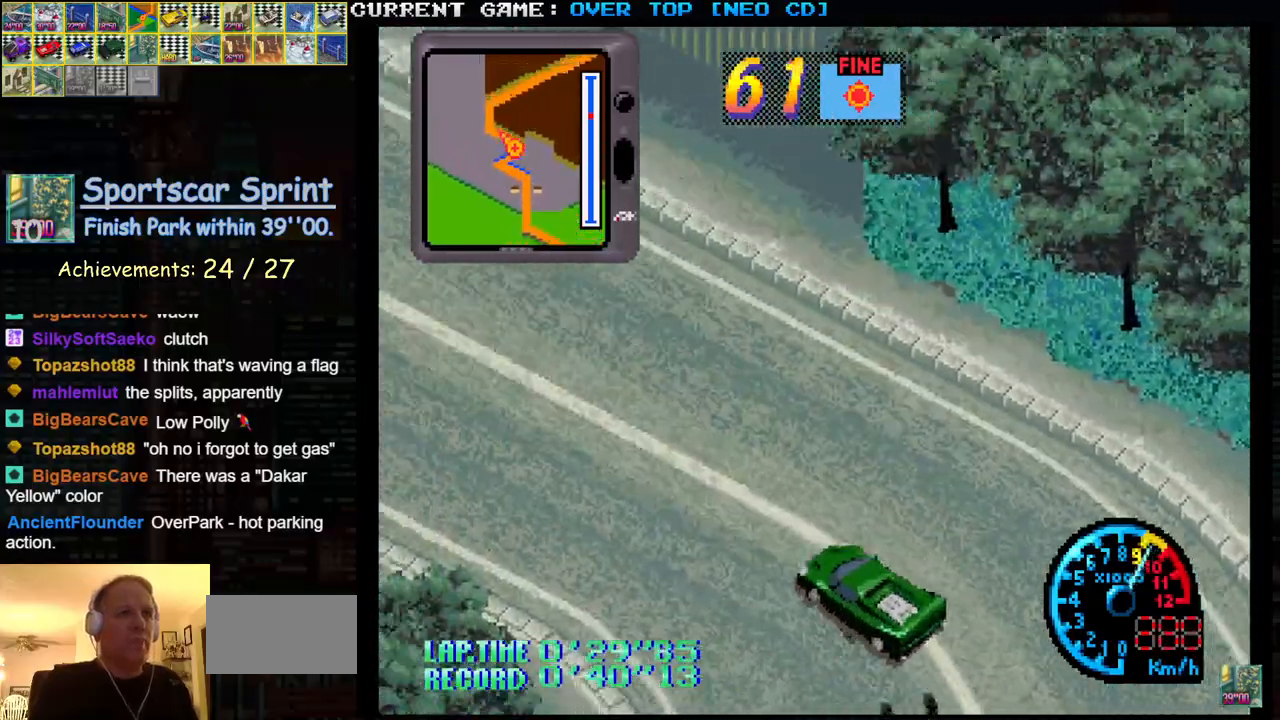
{"buttons": ["SQUARE"], "left_stick": "right", "events": [[117, "left_stick", "center"], [417, "left_stick", "right"]]}
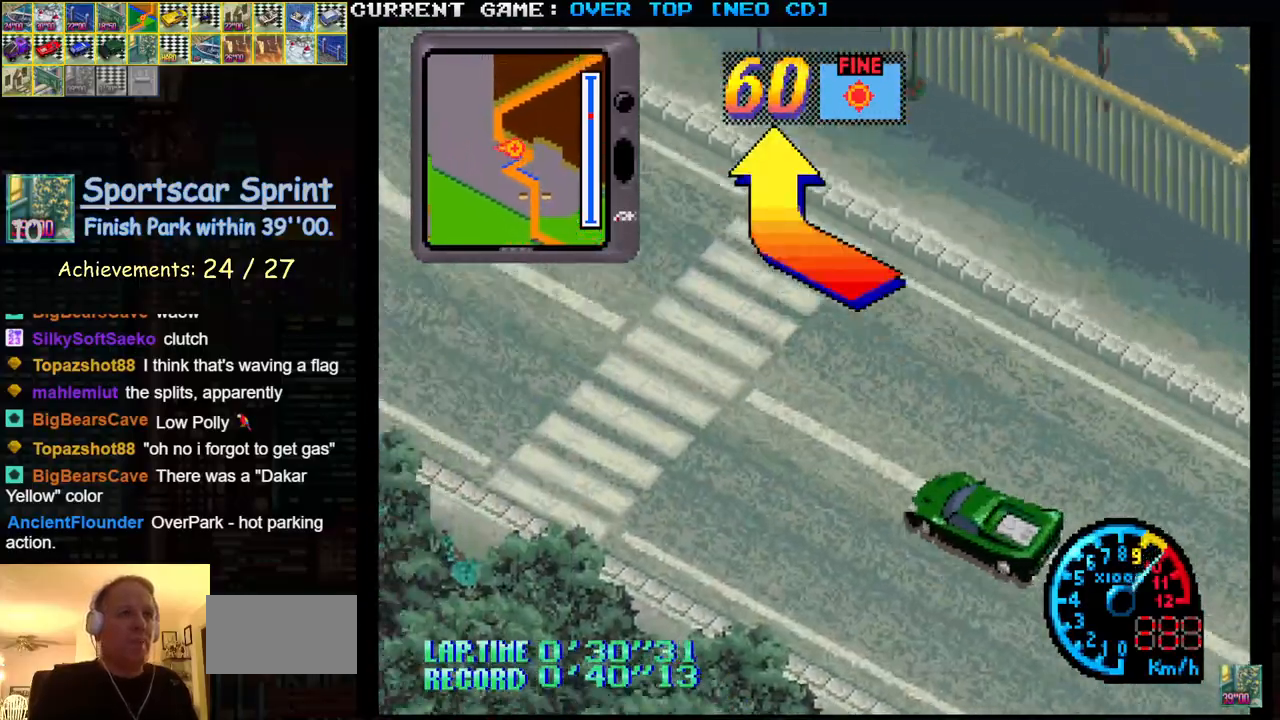
{"buttons": ["SQUARE"], "left_stick": "right", "events": [[67, "left_stick", "center"], [133, "left_stick", "right"]]}
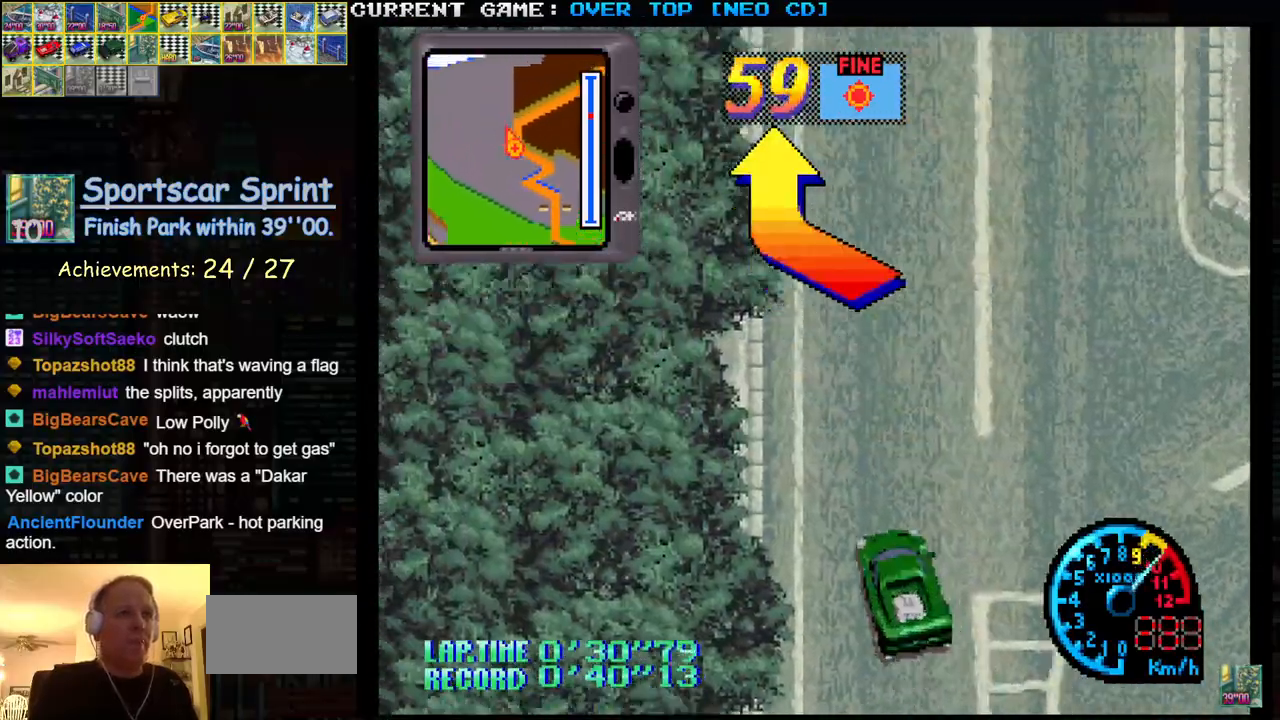
{"buttons": ["SQUARE"], "left_stick": "center", "events": [[117, "left_stick", "center"], [367, "left_stick", "left"], [417, "left_stick", "center"]]}
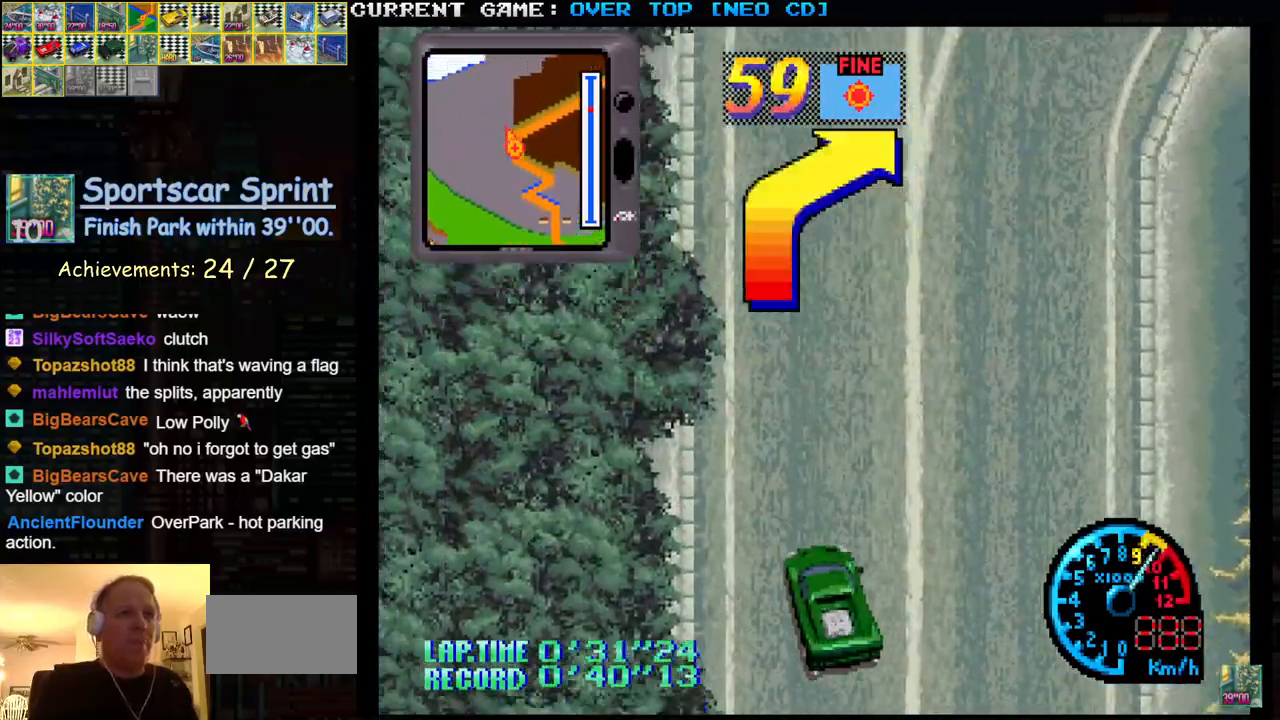
{"buttons": ["SQUARE"], "left_stick": "center", "events": [[167, "left_stick", "right"], [300, "left_stick", "center"]]}